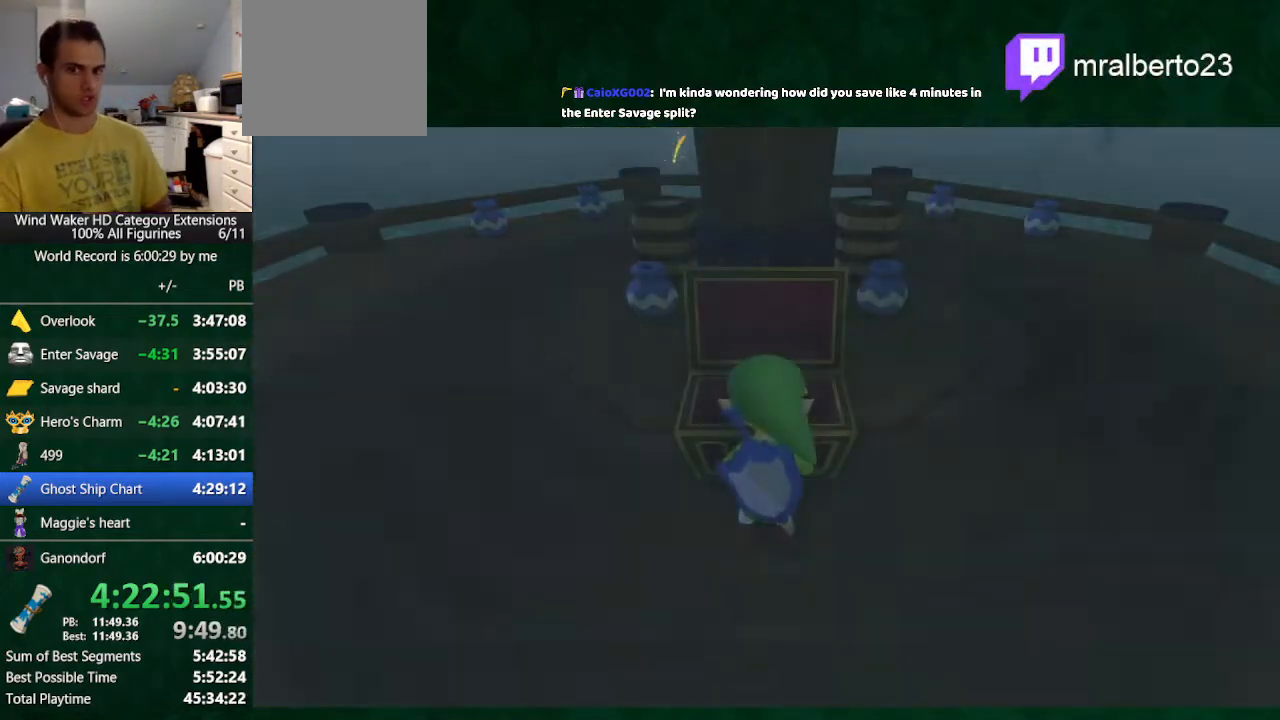
Gameplay with a controller (Nintendo layout); each line is a JSON object with the inputs held at the frame after it. "events" lists button and stick changes between this image and that frame as [ms after this image, input, new state], when the widget could be followed in between. Not read: L2 L3 R3 TOUCHPAD.
{"buttons": ["A"], "left_stick": "center", "right_stick": "center", "events": [[100, "A", "down"], [167, "A", "up"], [167, "B", "down"], [267, "A", "down"], [267, "B", "up"], [333, "A", "up"], [333, "B", "down"], [400, "B", "up"], [500, "A", "down"]]}
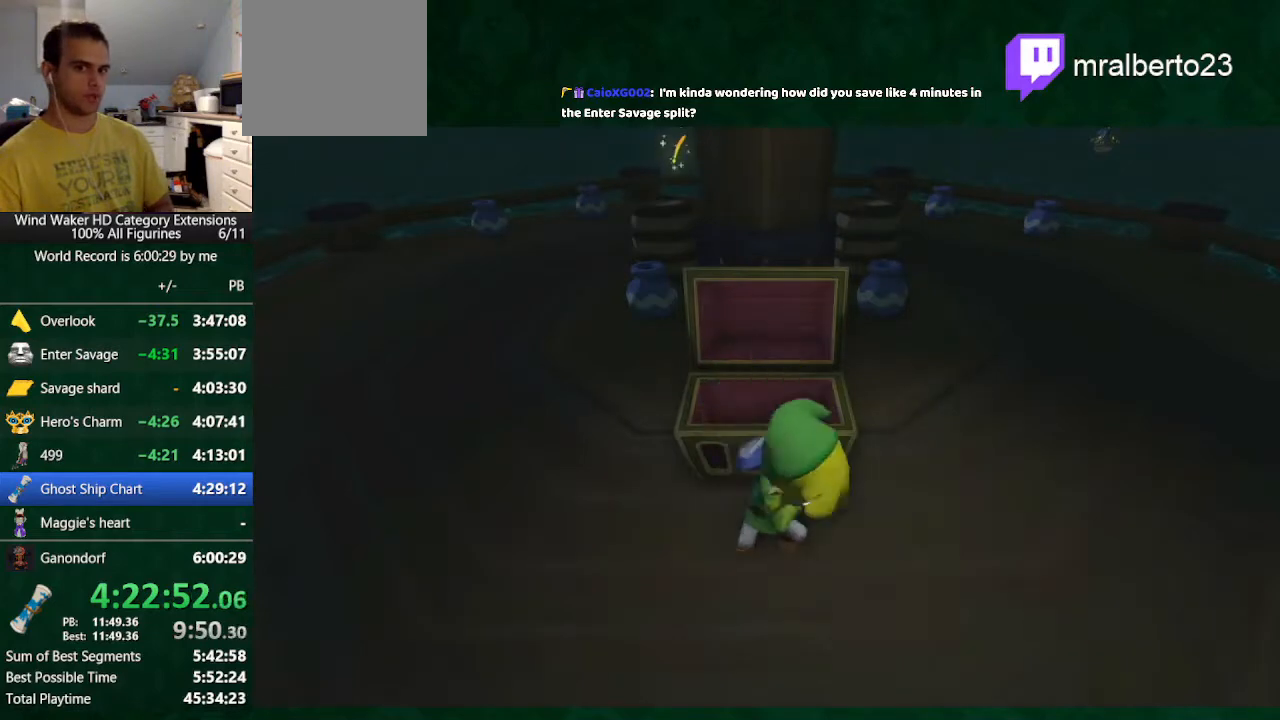
{"buttons": ["B"], "left_stick": "center", "right_stick": "center", "events": [[100, "A", "up"], [100, "B", "down"], [167, "A", "down"], [167, "B", "up"], [267, "A", "up"], [400, "A", "down"], [467, "A", "up"], [467, "B", "down"]]}
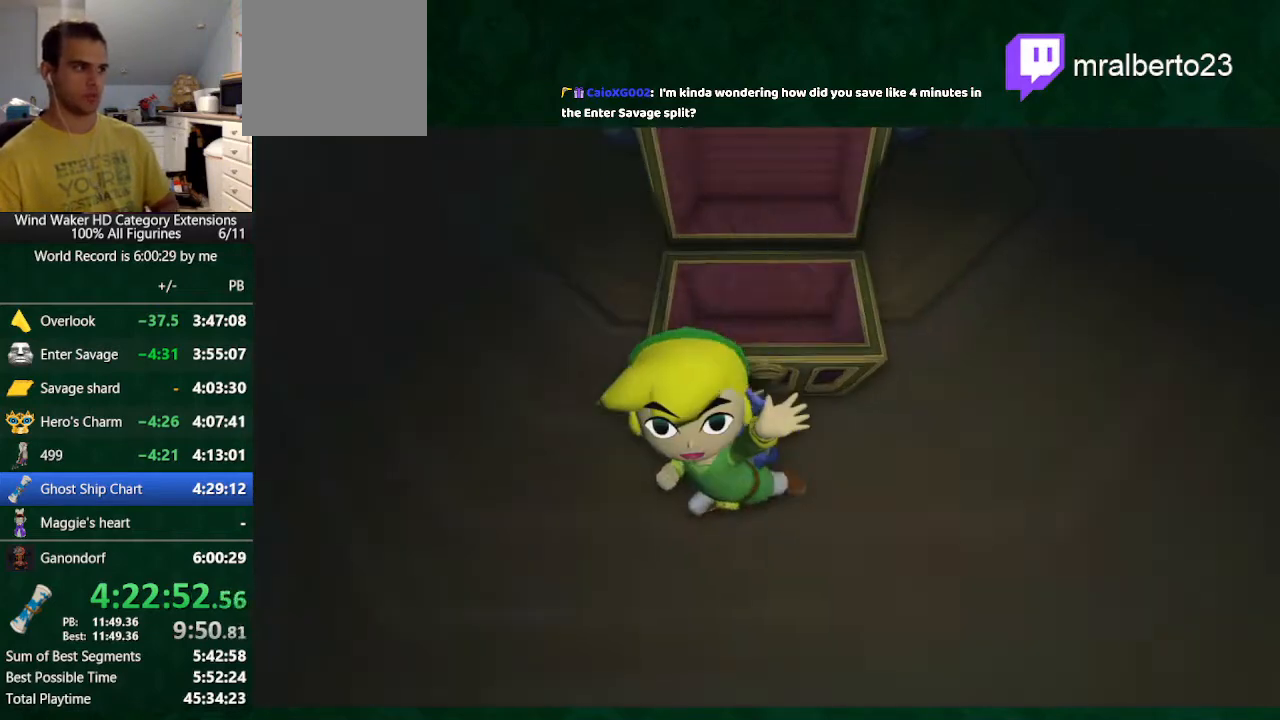
{"buttons": ["B"], "left_stick": "center", "right_stick": "center", "events": [[67, "A", "down"], [67, "B", "up"], [100, "A", "up"], [100, "B", "down"], [233, "A", "down"], [233, "B", "up"], [267, "A", "up"], [333, "B", "down"], [367, "A", "down"], [367, "B", "up"], [433, "A", "up"], [500, "B", "down"]]}
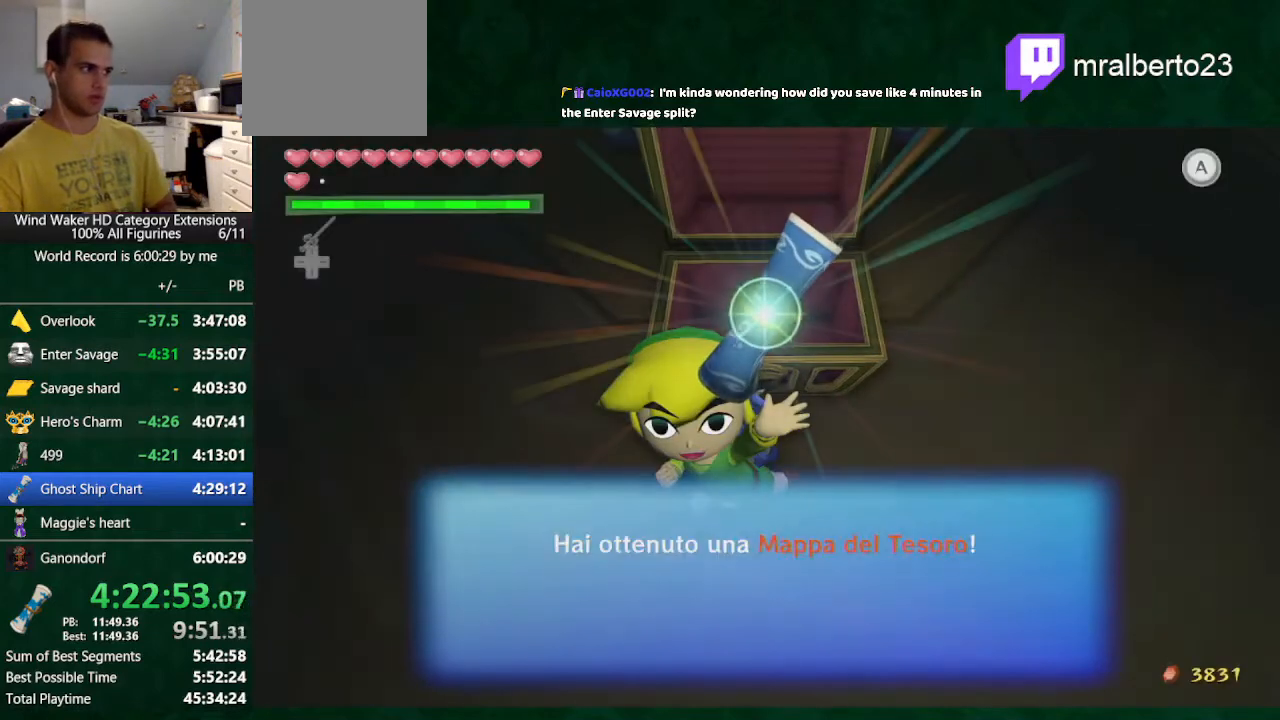
{"buttons": [], "left_stick": "center", "right_stick": "center", "events": [[67, "A", "down"], [67, "B", "up"], [100, "A", "up"], [133, "B", "down"], [200, "A", "down"], [200, "B", "up"], [267, "A", "up"], [333, "B", "down"], [367, "A", "down"], [367, "B", "up"], [467, "A", "up"], [467, "B", "down"], [500, "B", "up"]]}
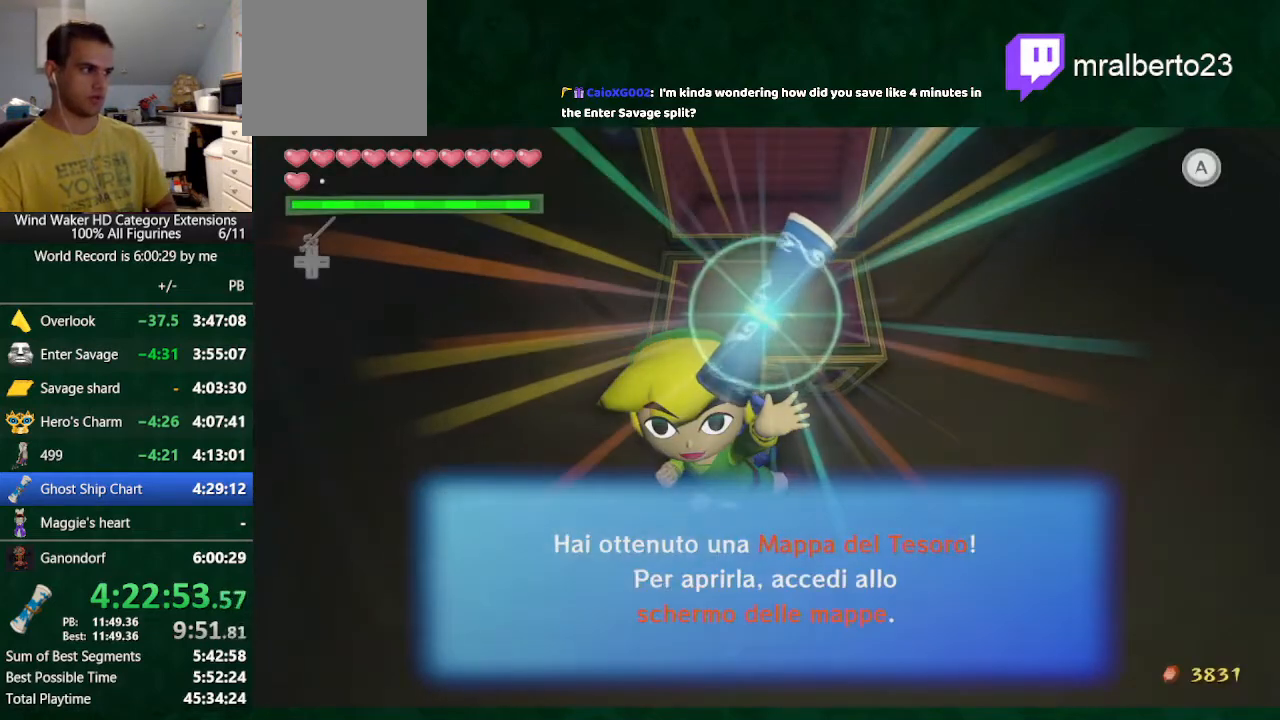
{"buttons": [], "left_stick": "center", "right_stick": "center", "events": [[67, "A", "down"], [133, "A", "up"], [133, "B", "down"], [167, "A", "down"], [200, "B", "up"], [267, "A", "up"], [267, "B", "down"], [333, "A", "down"], [333, "B", "up"], [367, "A", "up"]]}
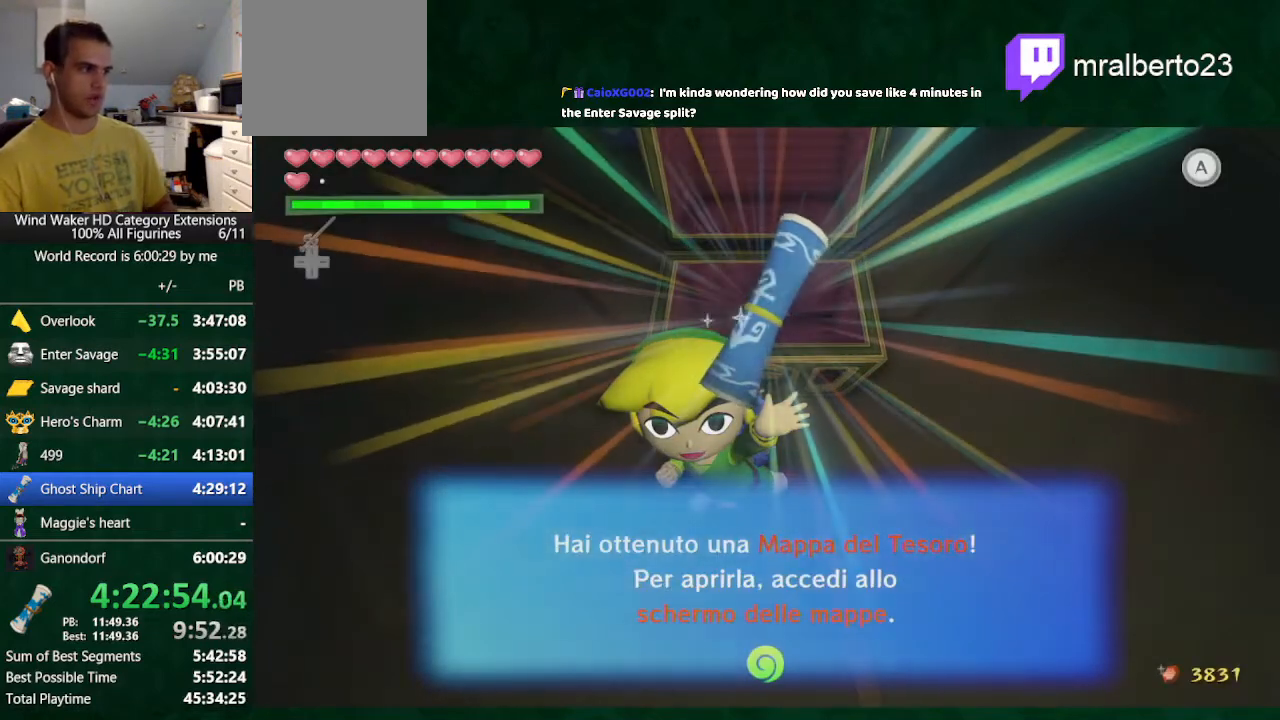
{"buttons": [], "left_stick": "center", "right_stick": "center", "events": []}
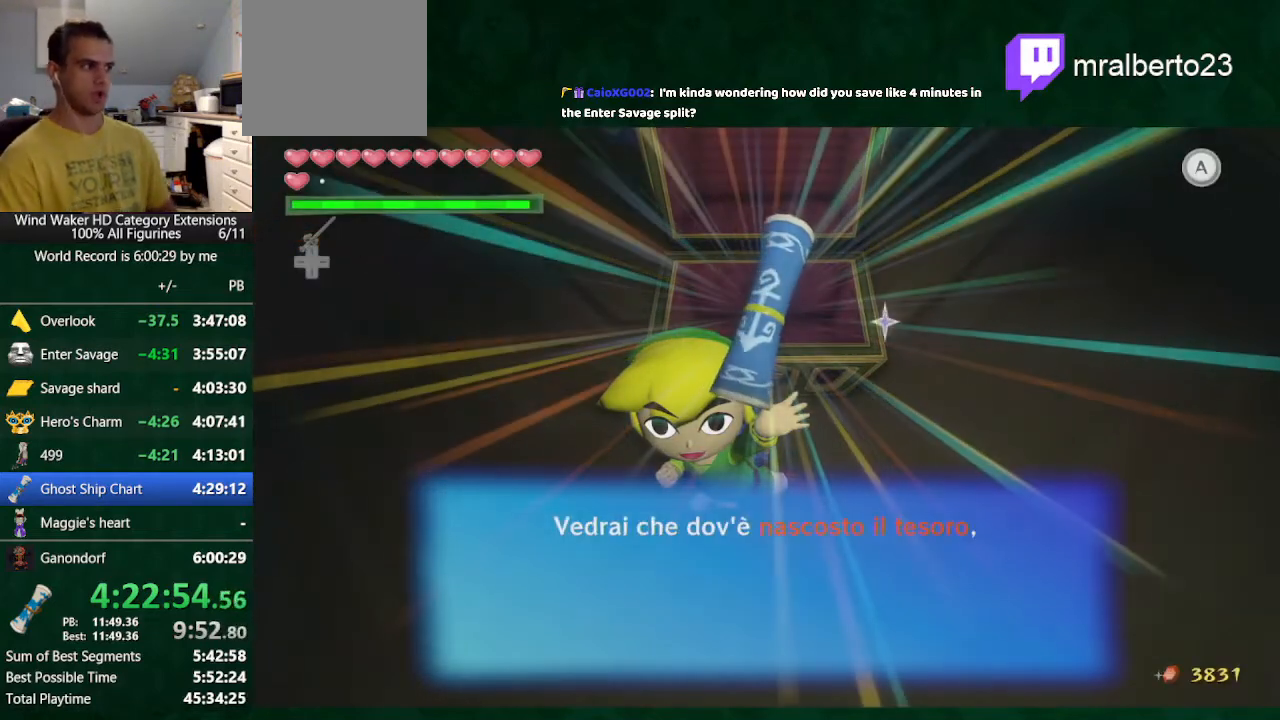
{"buttons": [], "left_stick": "center", "right_stick": "center", "events": []}
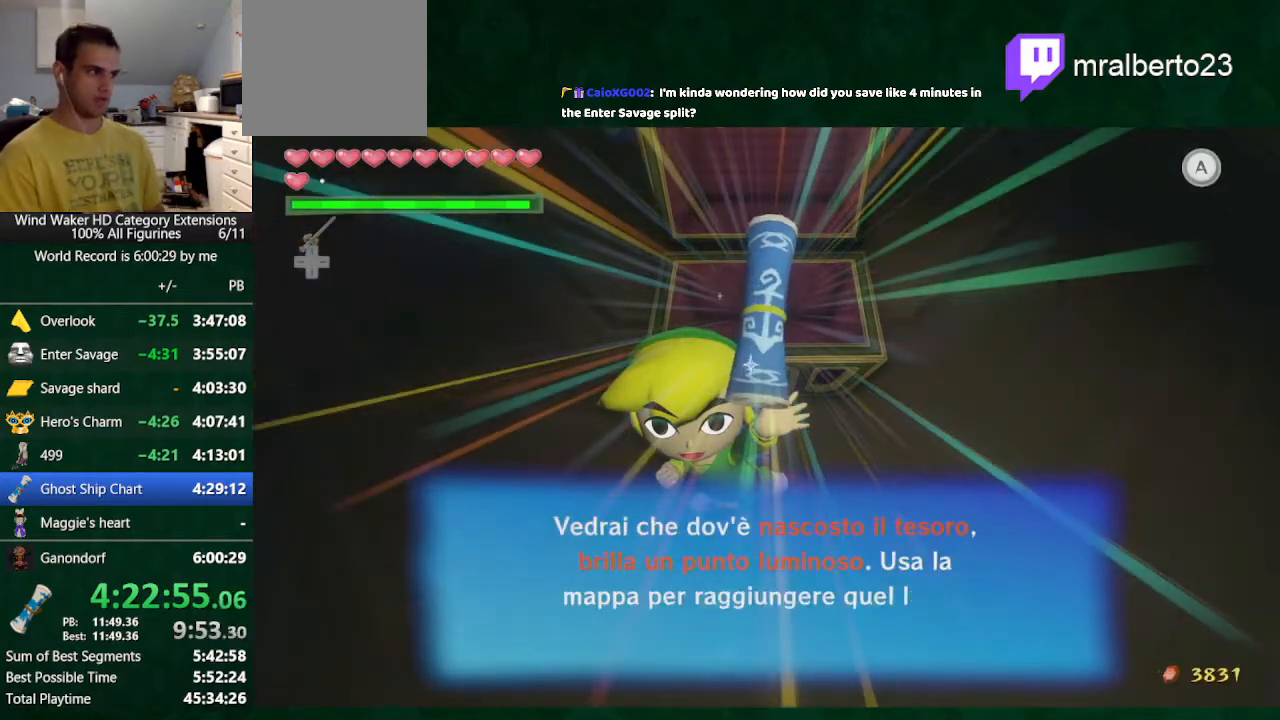
{"buttons": [], "left_stick": "center", "right_stick": "center", "events": []}
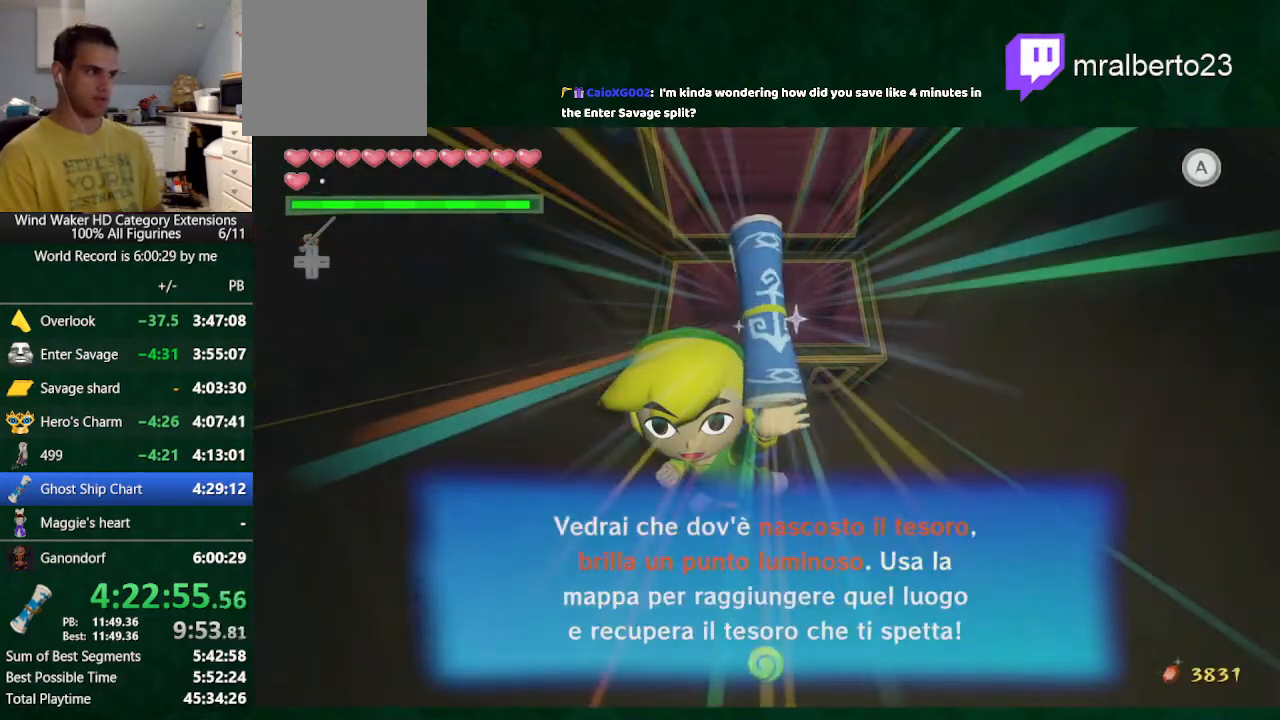
{"buttons": [], "left_stick": "down", "right_stick": "center", "events": [[100, "A", "down"], [200, "A", "up"], [400, "left_stick", "down"]]}
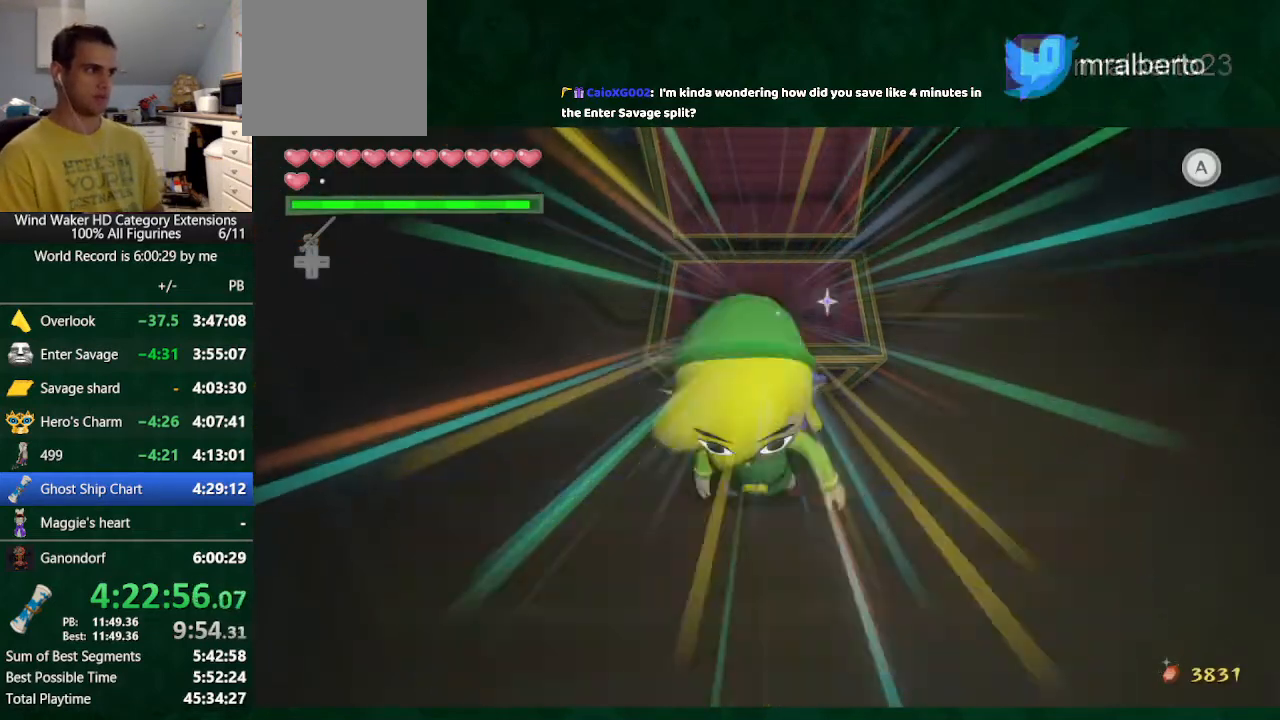
{"buttons": ["B"], "left_stick": "center", "right_stick": "center", "events": [[300, "left_stick", "center"], [500, "B", "down"]]}
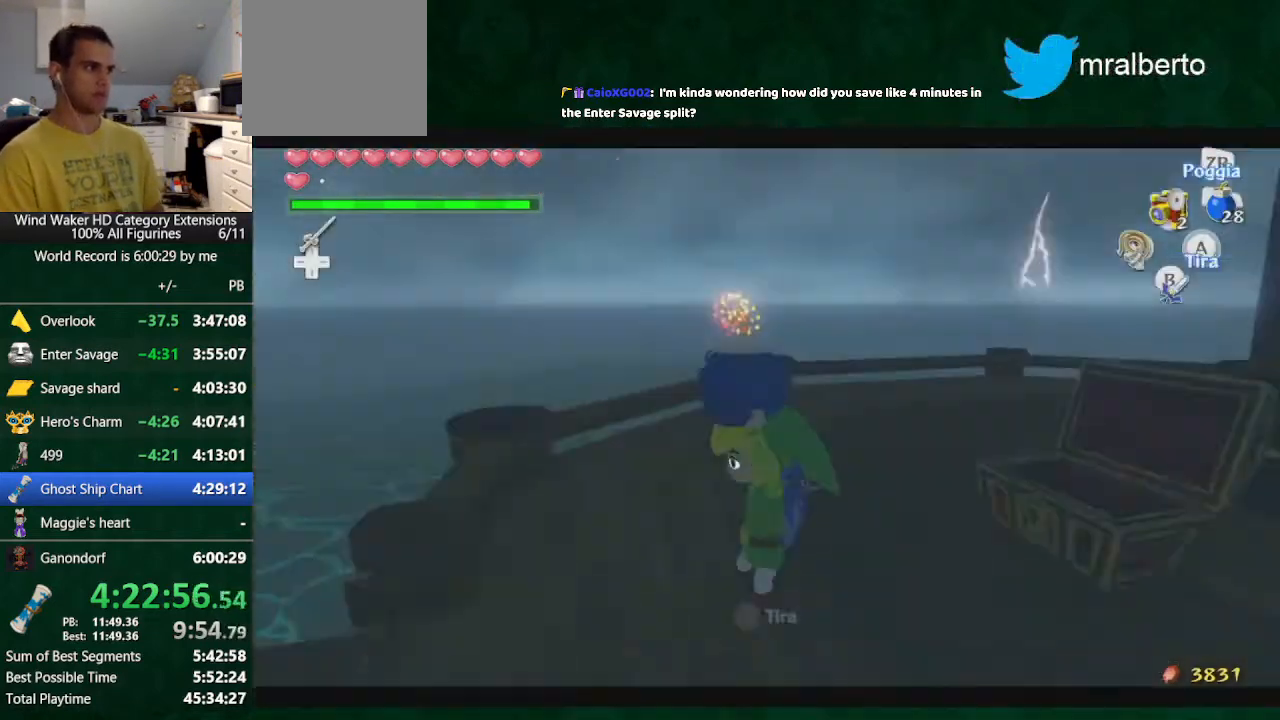
{"buttons": ["B"], "left_stick": "center", "right_stick": "center", "events": [[100, "B", "up"], [433, "B", "down"]]}
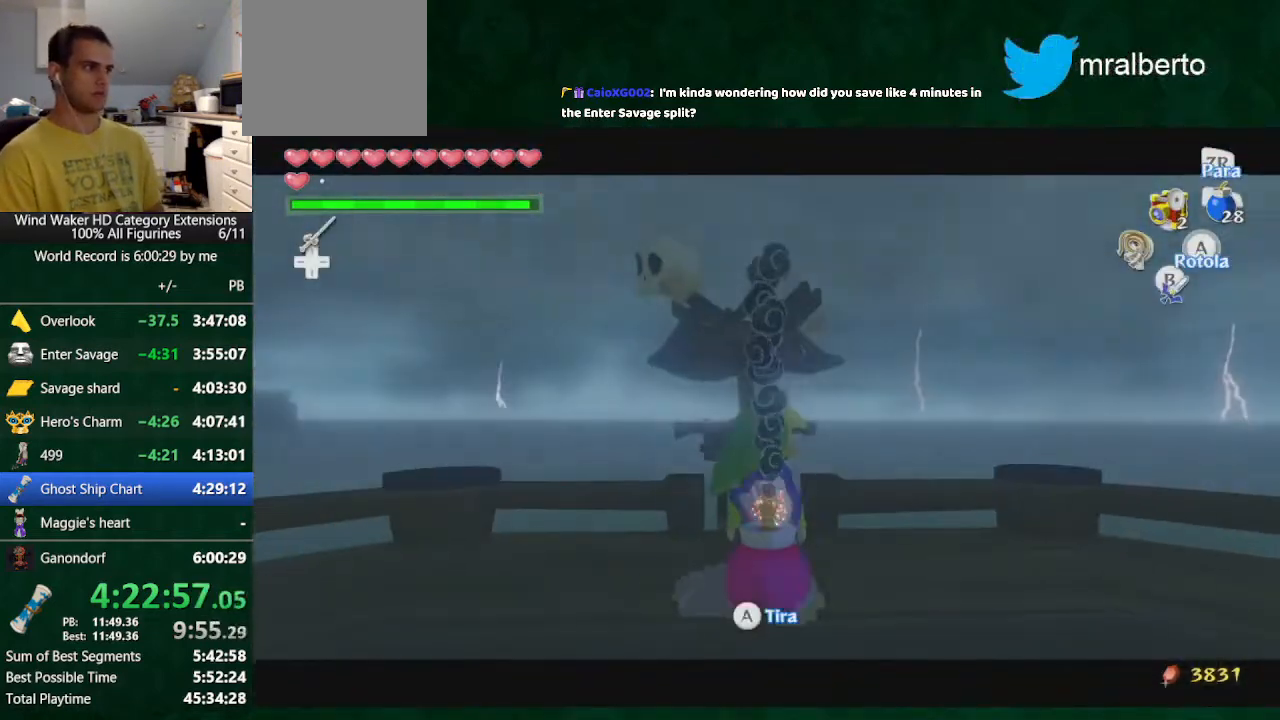
{"buttons": [], "left_stick": "center", "right_stick": "down", "events": [[33, "B", "up"], [300, "right_stick", "down"]]}
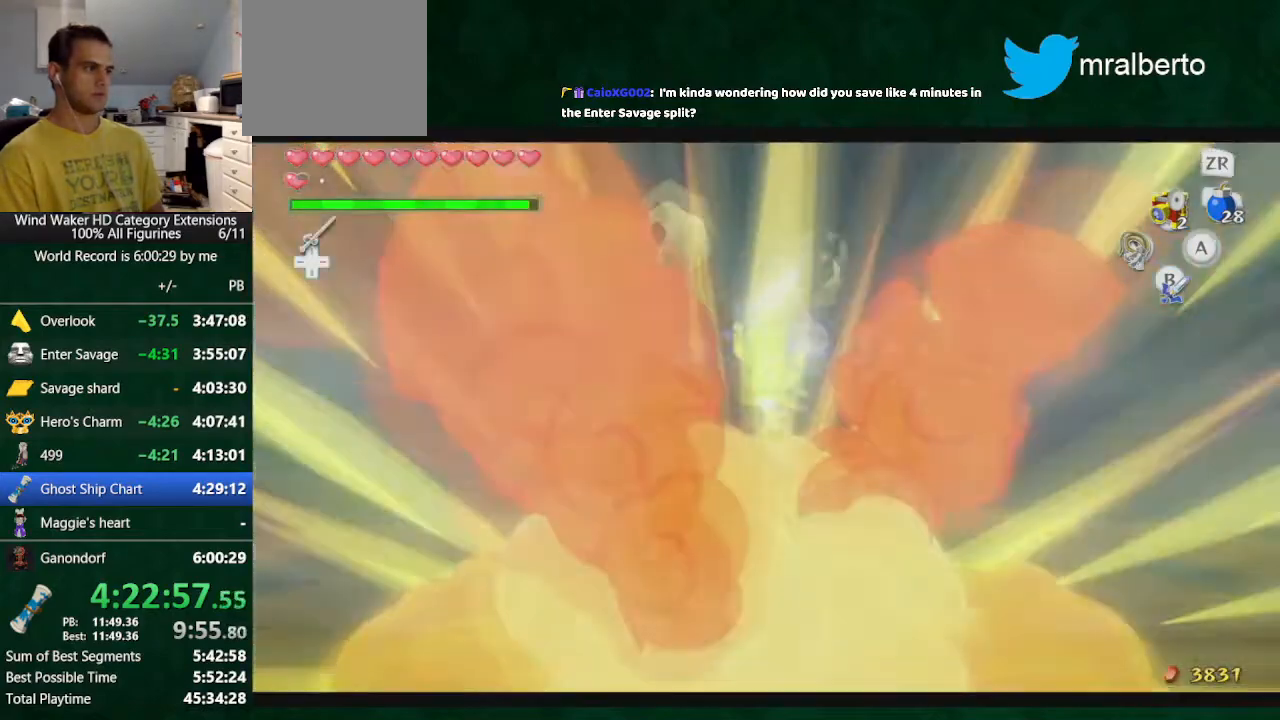
{"buttons": [], "left_stick": "center", "right_stick": "center", "events": [[200, "right_stick", "center"]]}
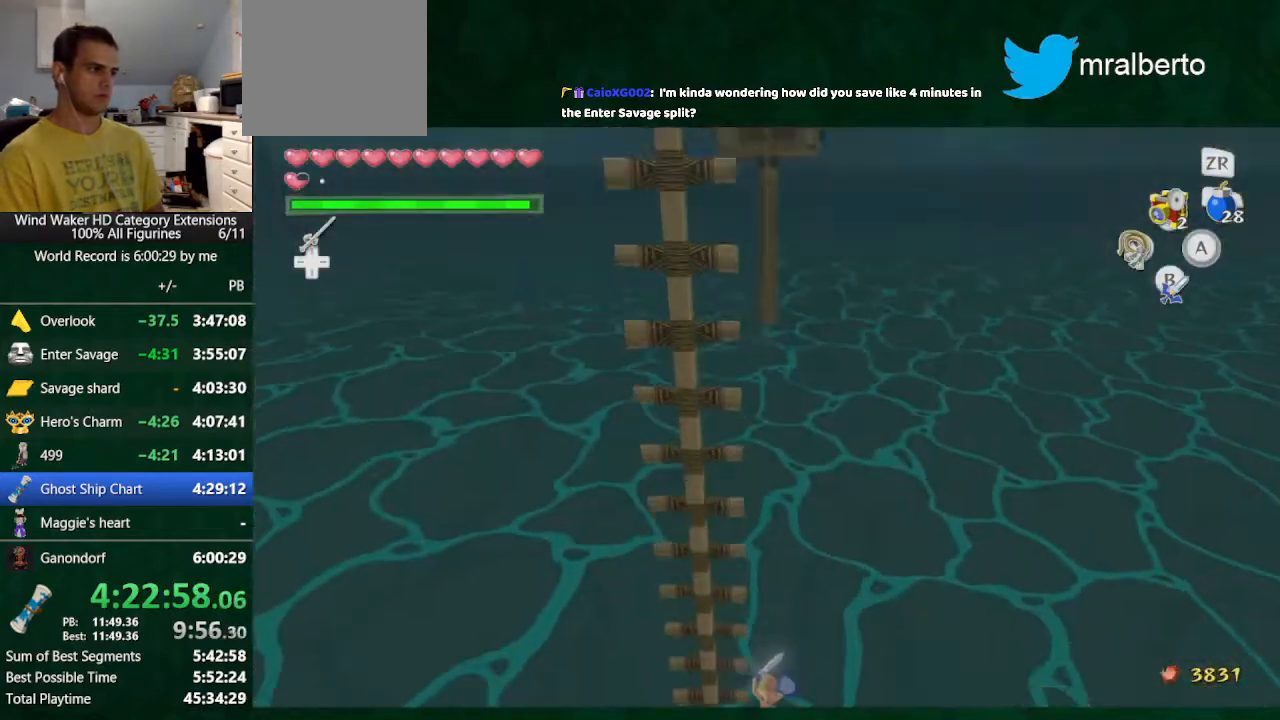
{"buttons": [], "left_stick": "down", "right_stick": "center", "events": [[367, "left_stick", "down"]]}
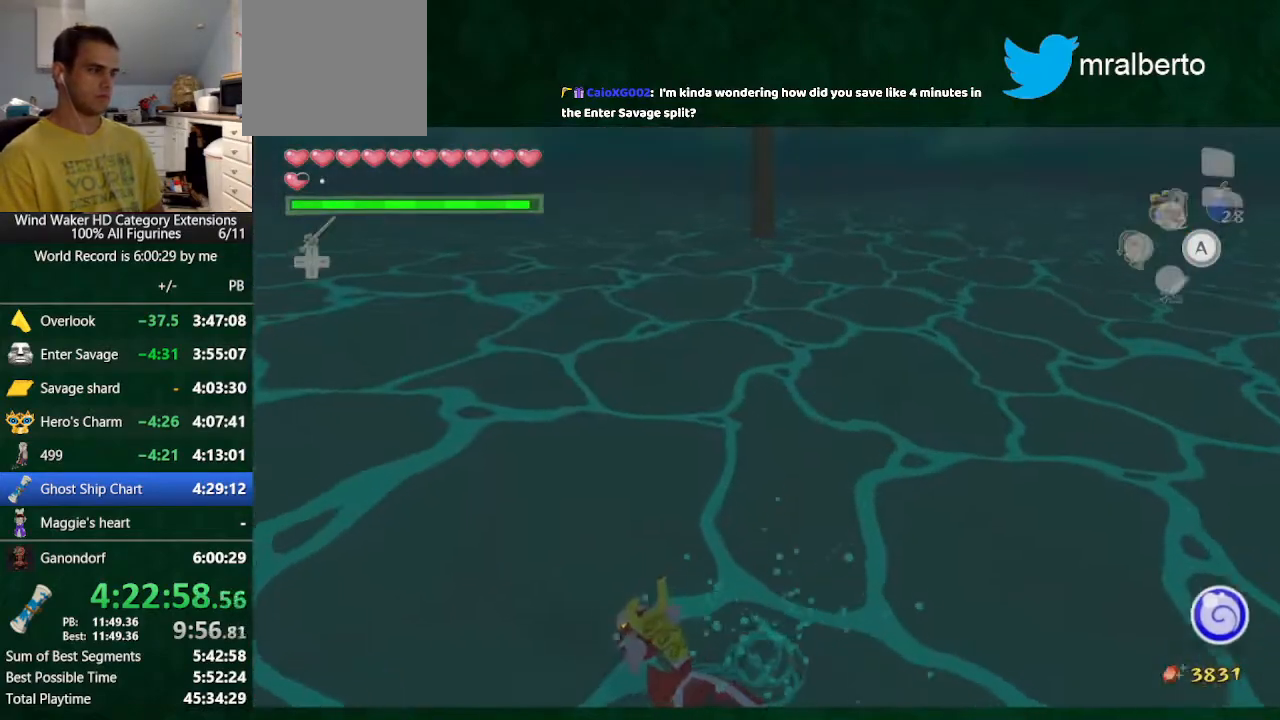
{"buttons": [], "left_stick": "center", "right_stick": "center", "events": [[233, "A", "down"], [233, "left_stick", "center"], [333, "A", "up"], [400, "A", "down"], [467, "A", "up"]]}
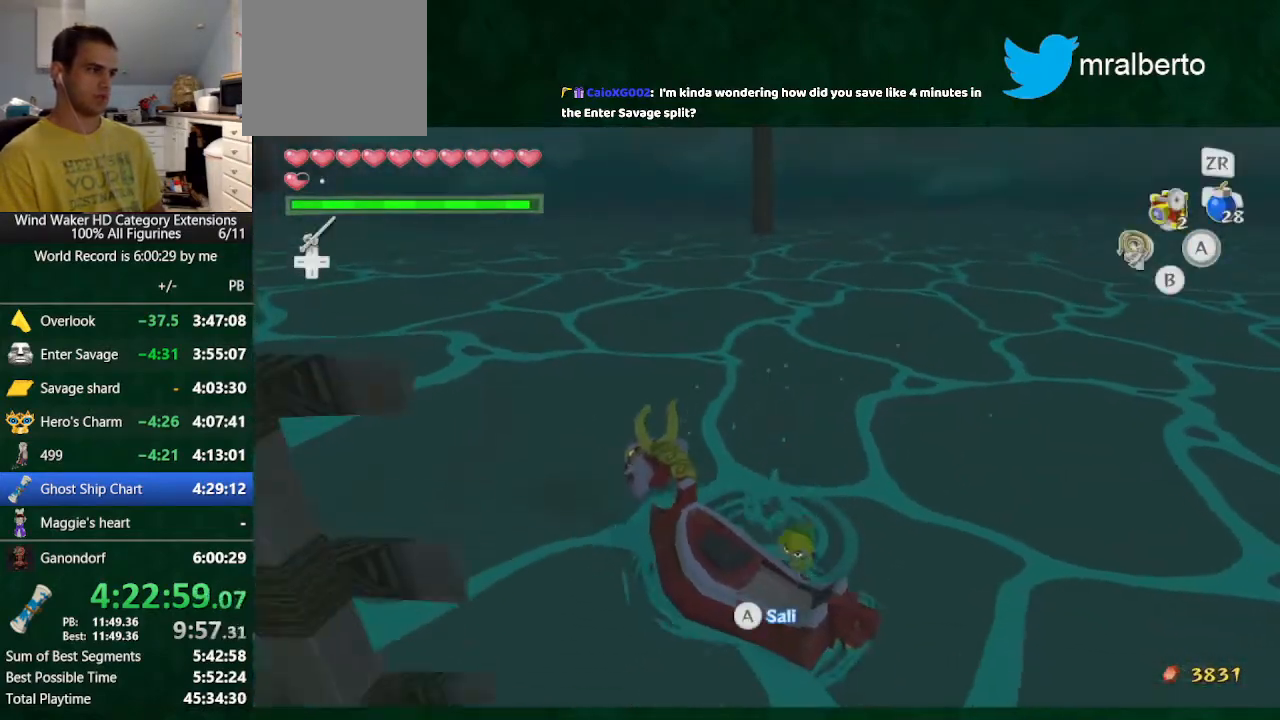
{"buttons": [], "left_stick": "left", "right_stick": "center", "events": [[67, "A", "down"], [133, "A", "up"], [300, "left_stick", "left"], [433, "left_stick", "center"], [500, "left_stick", "left"]]}
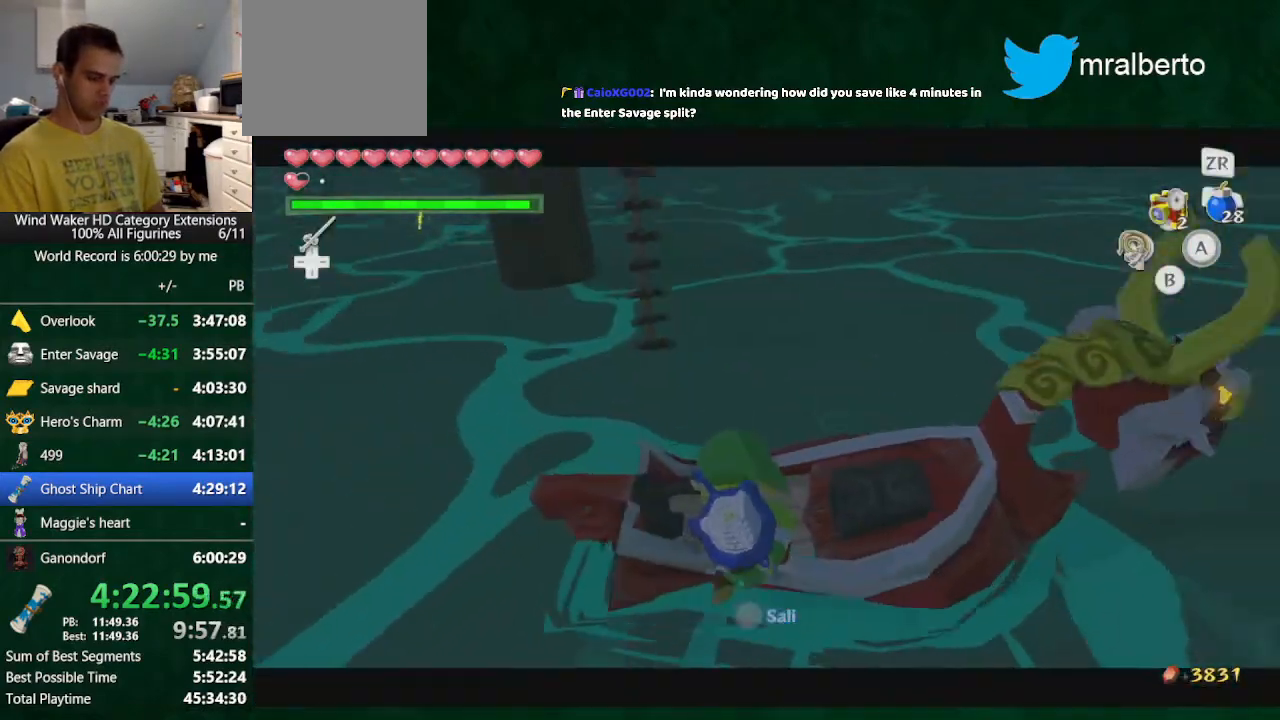
{"buttons": [], "left_stick": "left", "right_stick": "center", "events": []}
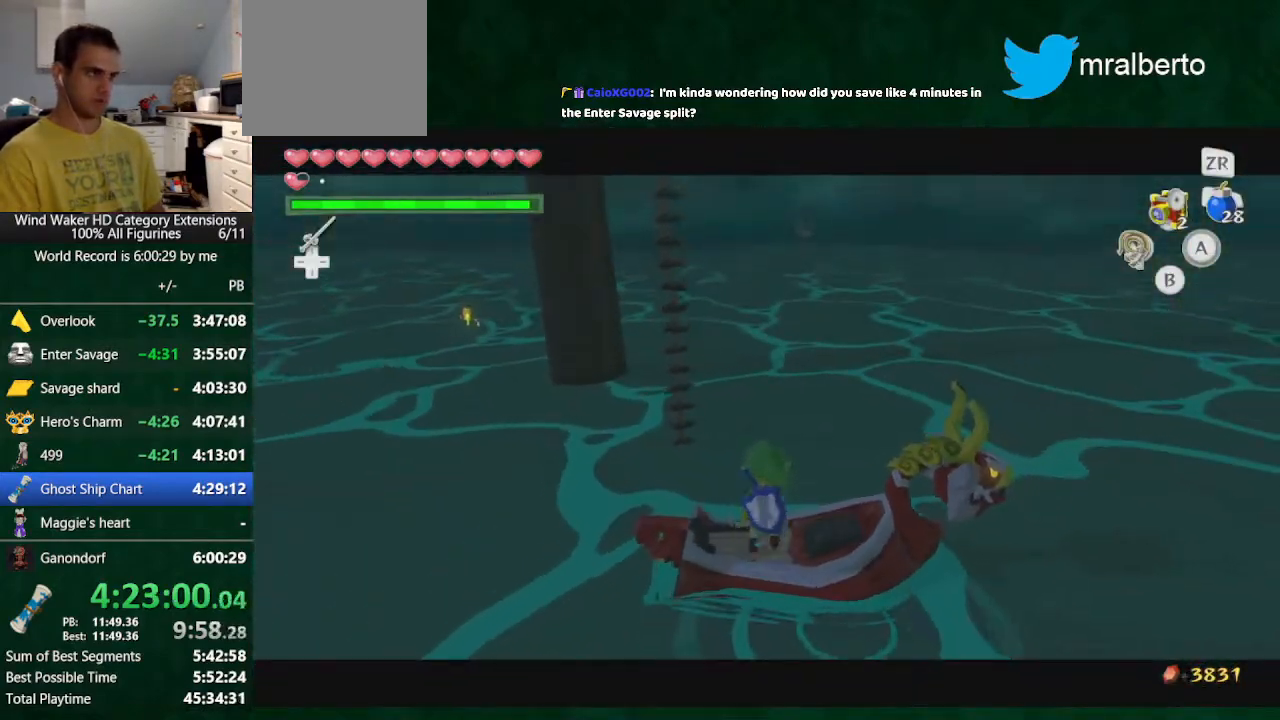
{"buttons": [], "left_stick": "left", "right_stick": "center", "events": []}
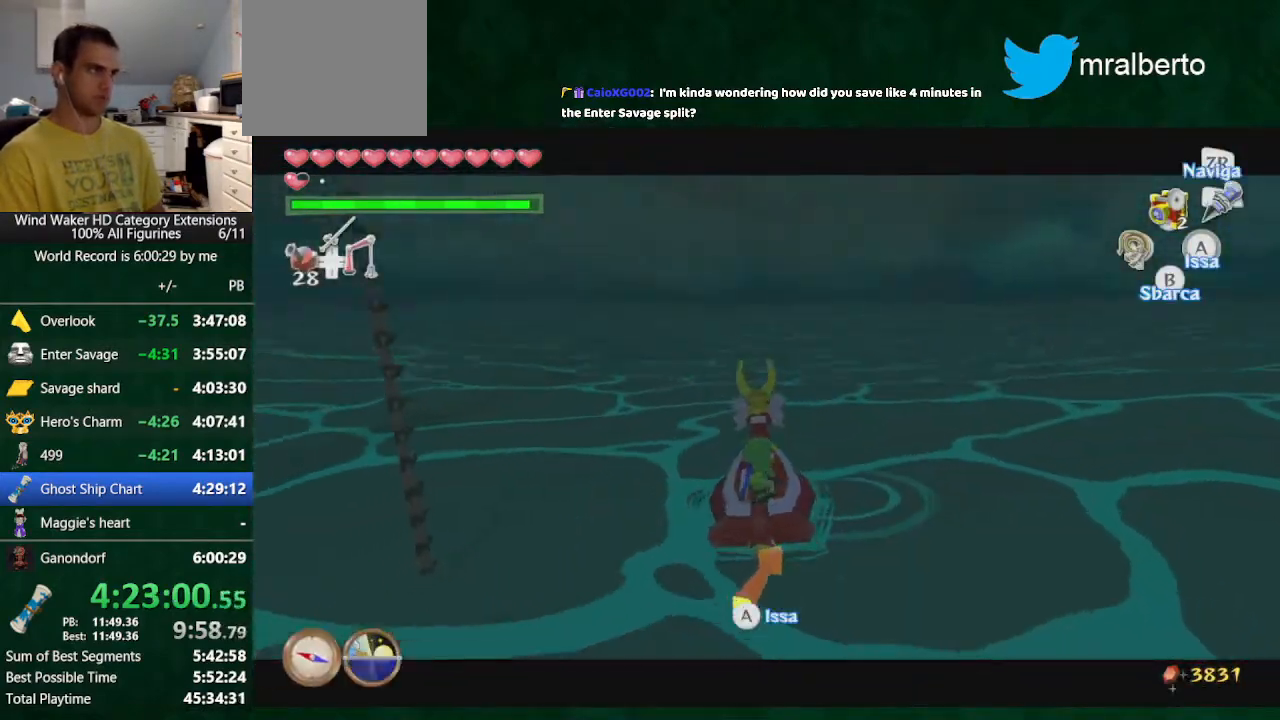
{"buttons": ["A"], "left_stick": "left", "right_stick": "center", "events": [[300, "A", "down"], [333, "A", "up"], [433, "A", "down"]]}
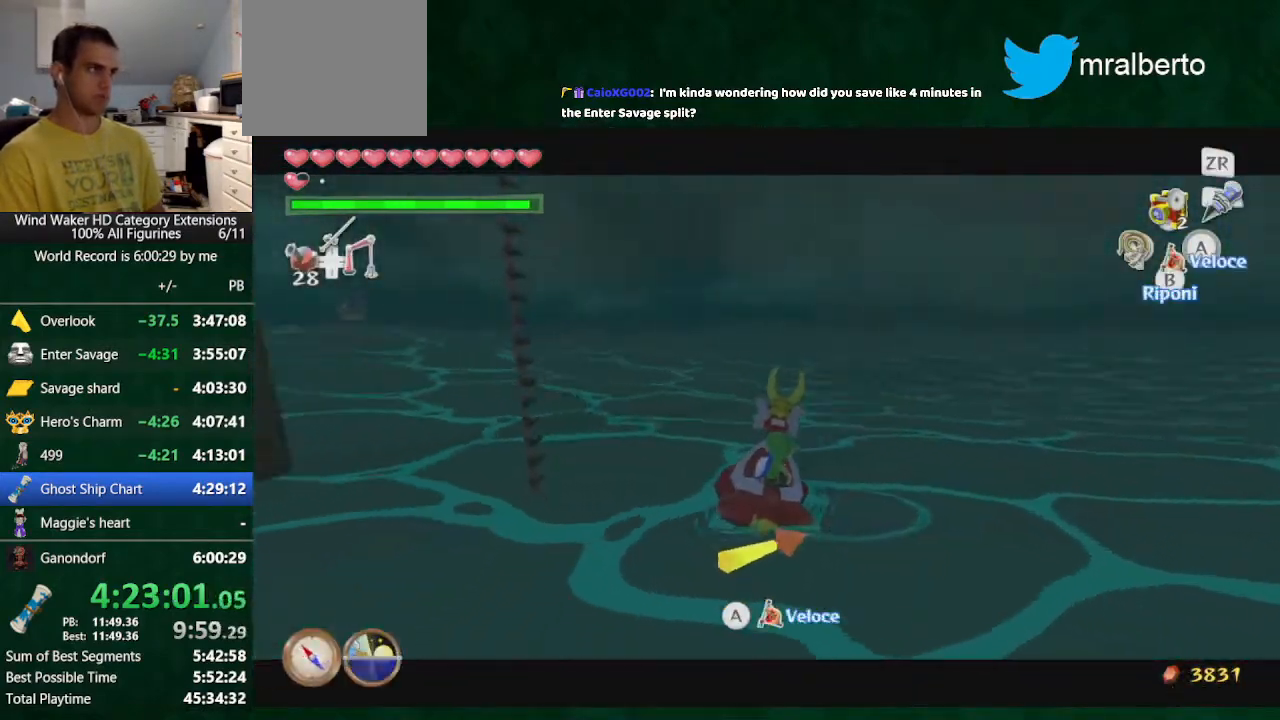
{"buttons": [], "left_stick": "up-left", "right_stick": "center", "events": [[67, "A", "up"], [100, "A", "down"], [167, "A", "up"], [167, "left_stick", "up"], [233, "left_stick", "up-left"], [333, "A", "down"], [367, "A", "up"], [400, "left_stick", "center"], [467, "left_stick", "up-left"]]}
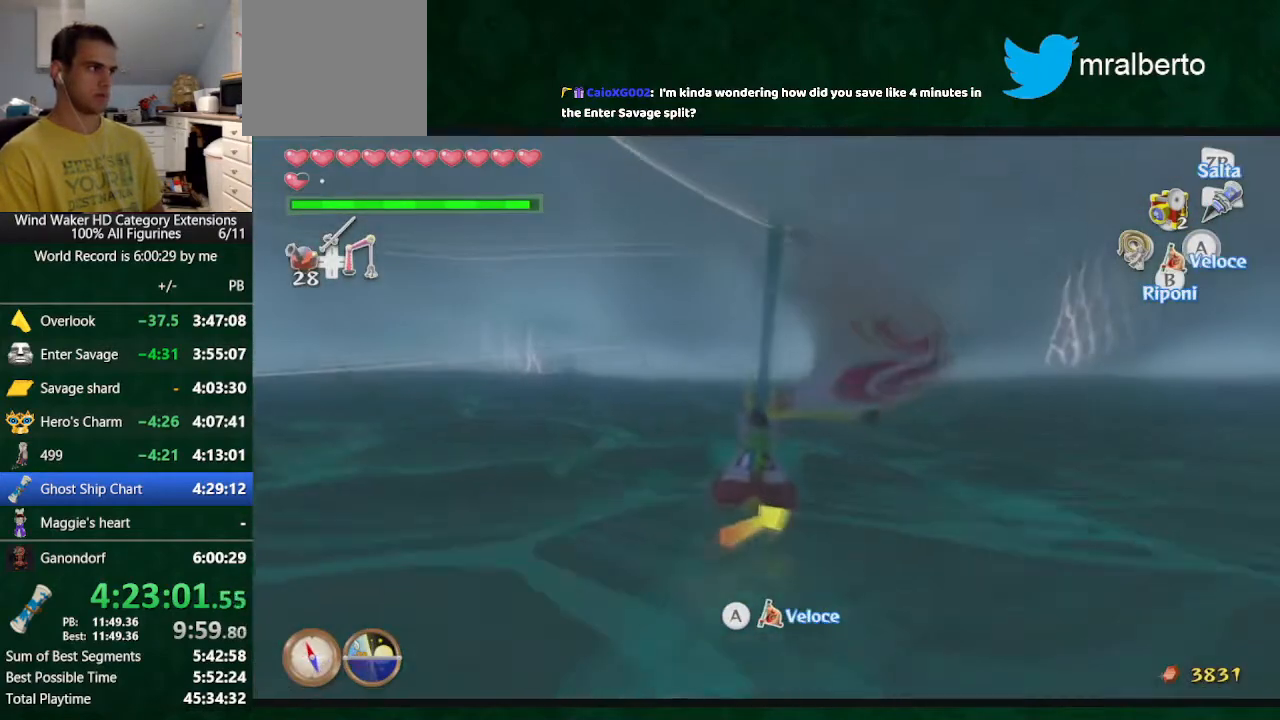
{"buttons": [], "left_stick": "left", "right_stick": "center", "events": [[33, "right_stick", "down"], [100, "A", "down"], [133, "A", "up"], [233, "A", "down"], [233, "left_stick", "up"], [333, "A", "up"], [333, "left_stick", "left"], [400, "right_stick", "center"]]}
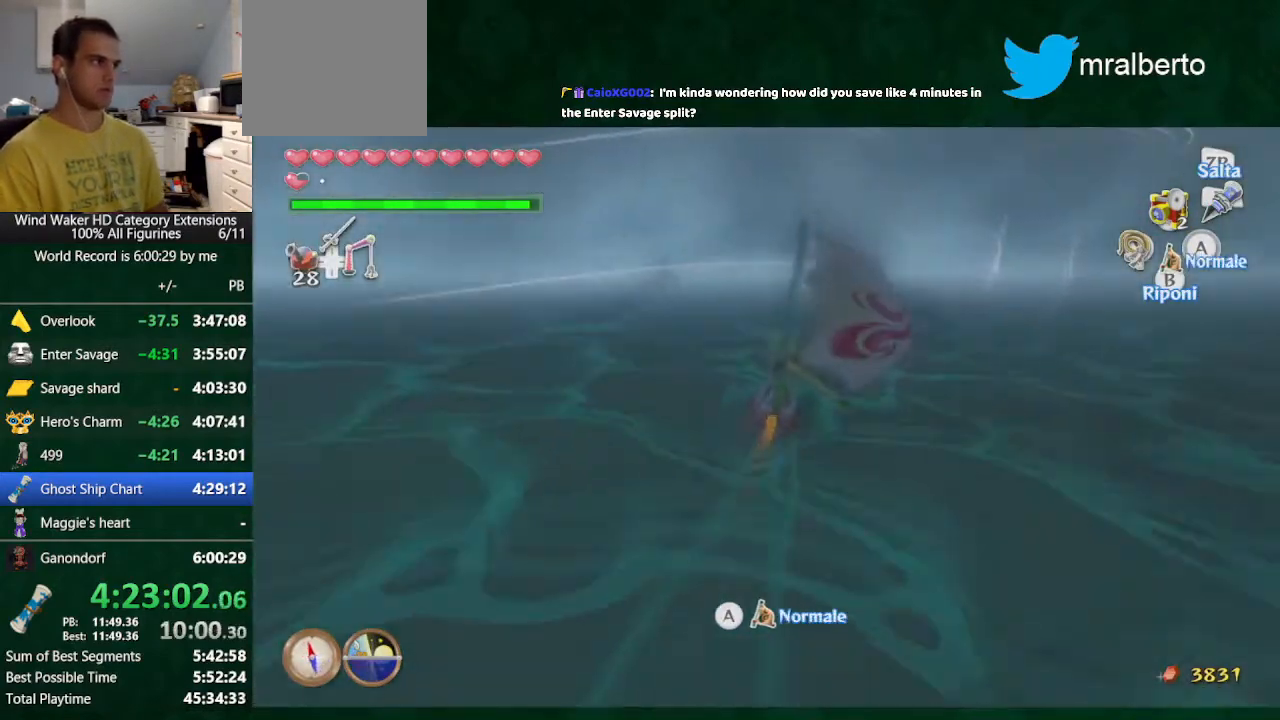
{"buttons": [], "left_stick": "center", "right_stick": "center", "events": [[33, "A", "down"], [33, "left_stick", "center"], [133, "A", "up"], [200, "A", "down"], [300, "A", "up"], [400, "A", "down"], [433, "A", "up"]]}
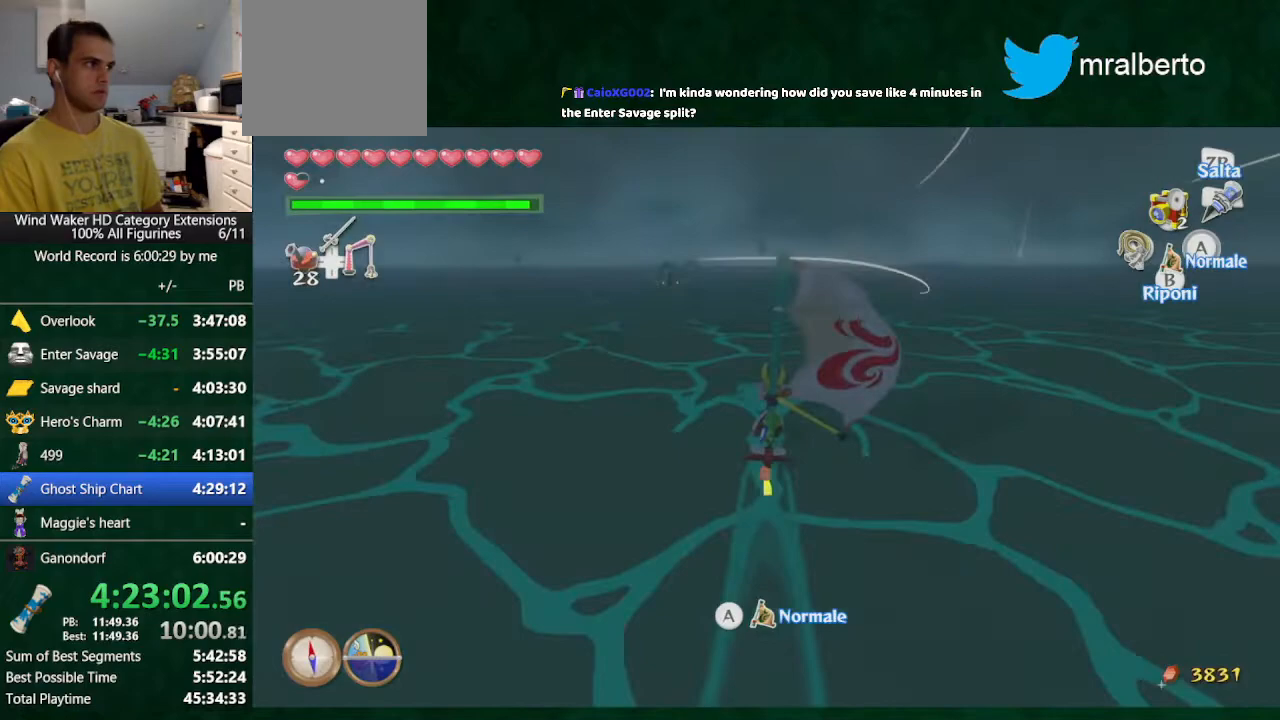
{"buttons": ["A"], "left_stick": "center", "right_stick": "center", "events": [[33, "A", "down"], [33, "left_stick", "left"], [100, "A", "up"], [100, "left_stick", "center"], [167, "left_stick", "left"], [300, "right_stick", "up-left"], [500, "A", "down"], [500, "left_stick", "center"], [500, "right_stick", "center"]]}
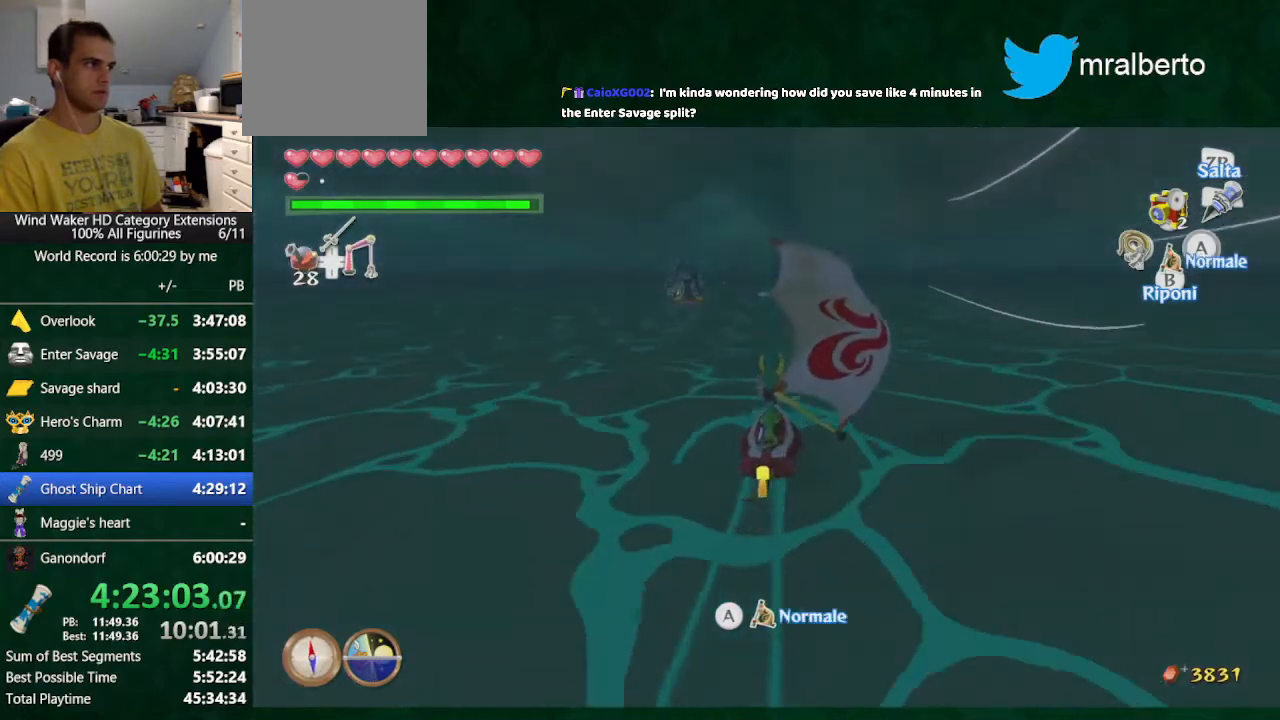
{"buttons": ["A"], "left_stick": "left", "right_stick": "center", "events": [[67, "A", "up"], [167, "A", "down"], [267, "A", "up"], [300, "A", "down"], [400, "A", "up"], [500, "A", "down"], [500, "left_stick", "left"]]}
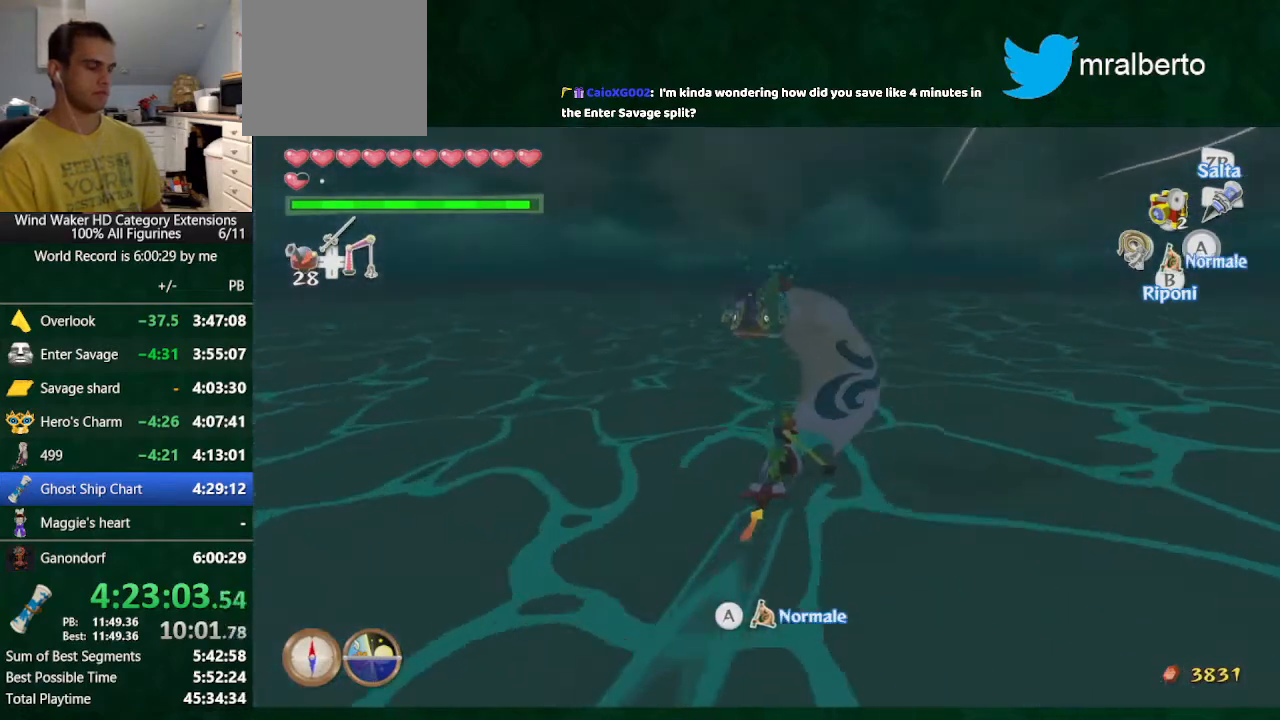
{"buttons": ["A"], "left_stick": "center", "right_stick": "center", "events": [[67, "A", "up"], [233, "left_stick", "center"], [267, "A", "down"], [367, "A", "up"], [433, "A", "down"]]}
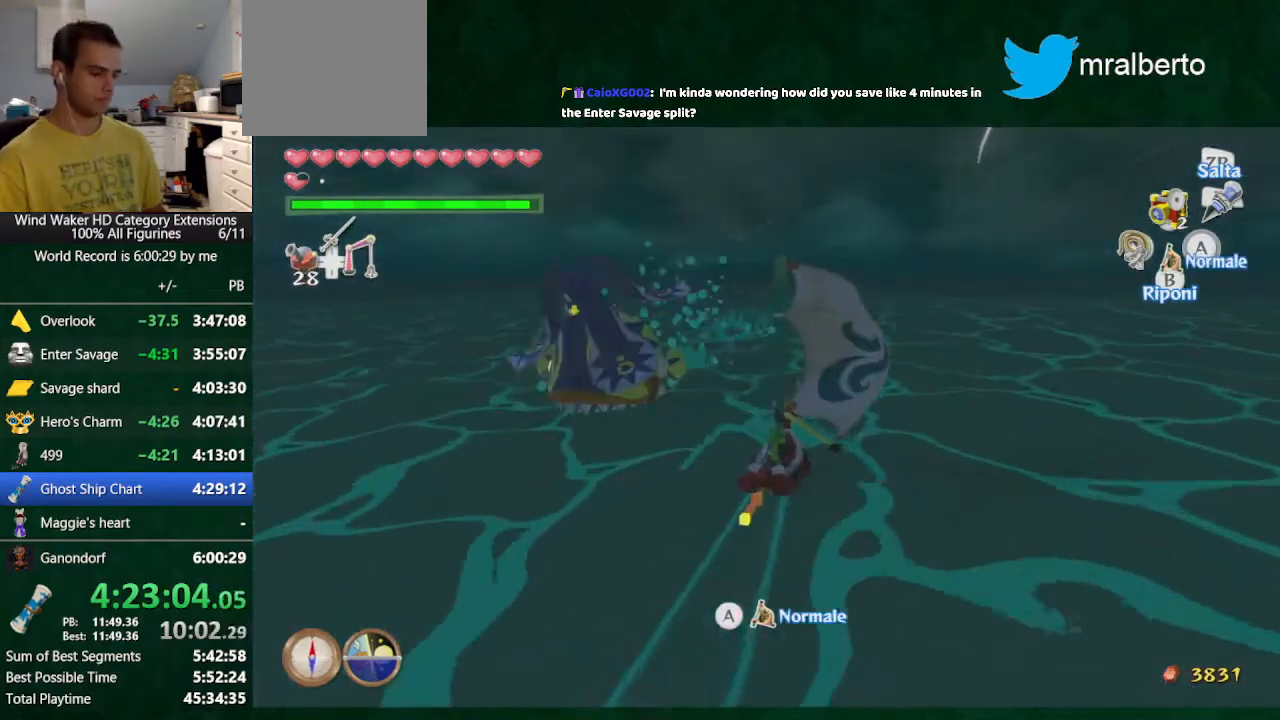
{"buttons": [], "left_stick": "left", "right_stick": "center", "events": [[33, "A", "up"], [67, "A", "down"], [200, "A", "up"], [233, "A", "down"], [300, "A", "up"], [400, "A", "down"], [433, "A", "up"], [500, "left_stick", "left"]]}
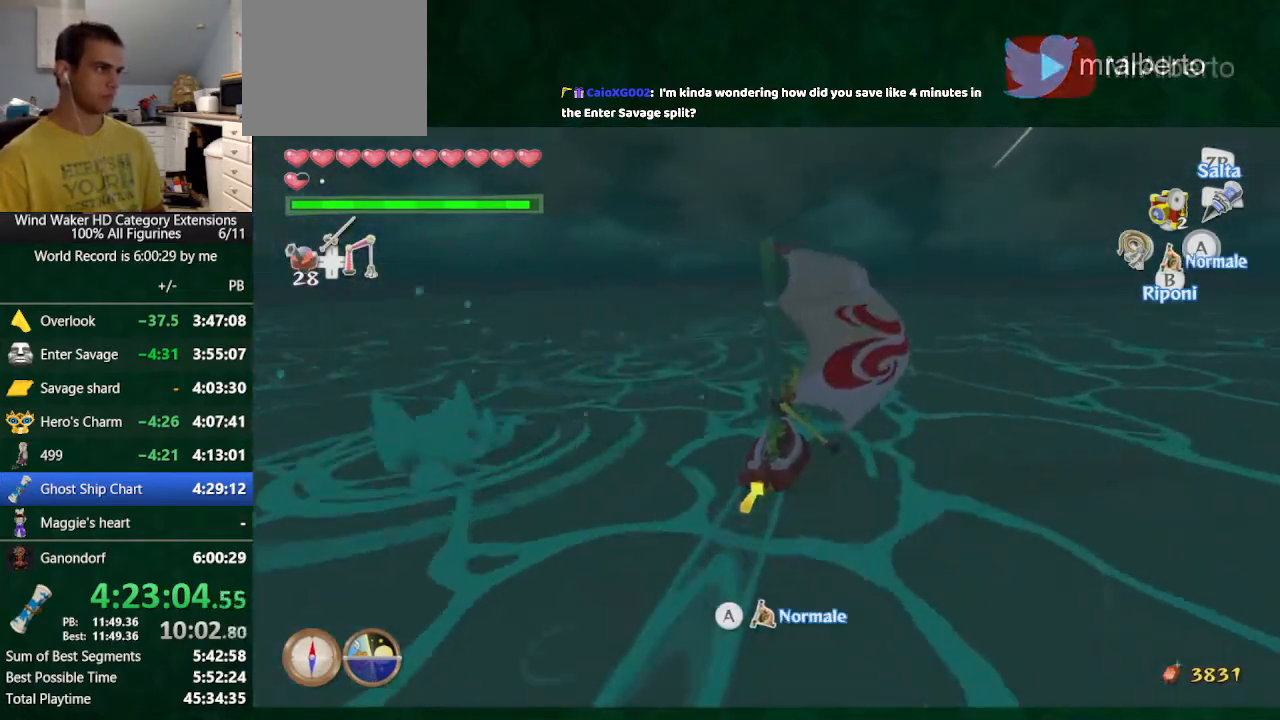
{"buttons": ["A"], "left_stick": "center", "right_stick": "center", "events": [[33, "A", "down"], [100, "A", "up"], [133, "A", "down"], [200, "left_stick", "center"], [233, "A", "up"], [333, "A", "down"], [400, "A", "up"], [433, "A", "down"]]}
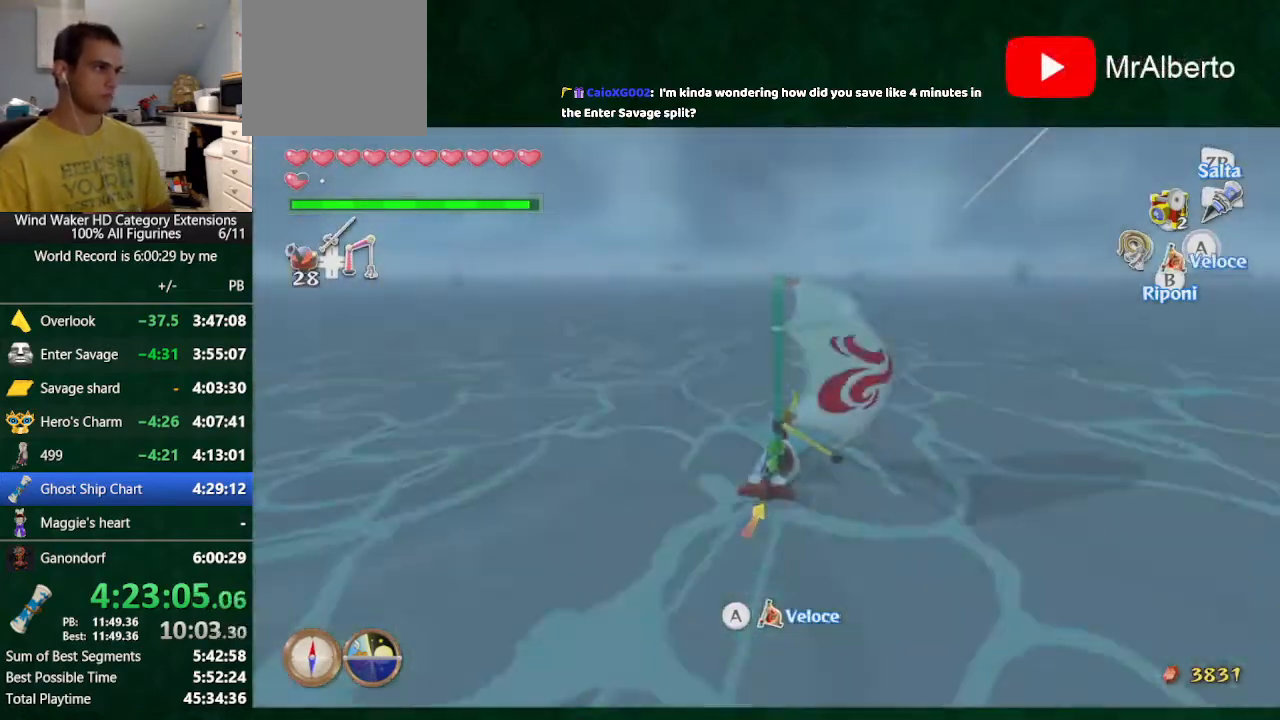
{"buttons": [], "left_stick": "center", "right_stick": "center", "events": [[33, "A", "up"], [67, "A", "down"], [67, "right_stick", "right"], [167, "A", "up"], [267, "A", "down"], [267, "right_stick", "center"], [333, "A", "up"], [367, "A", "down"], [433, "A", "up"]]}
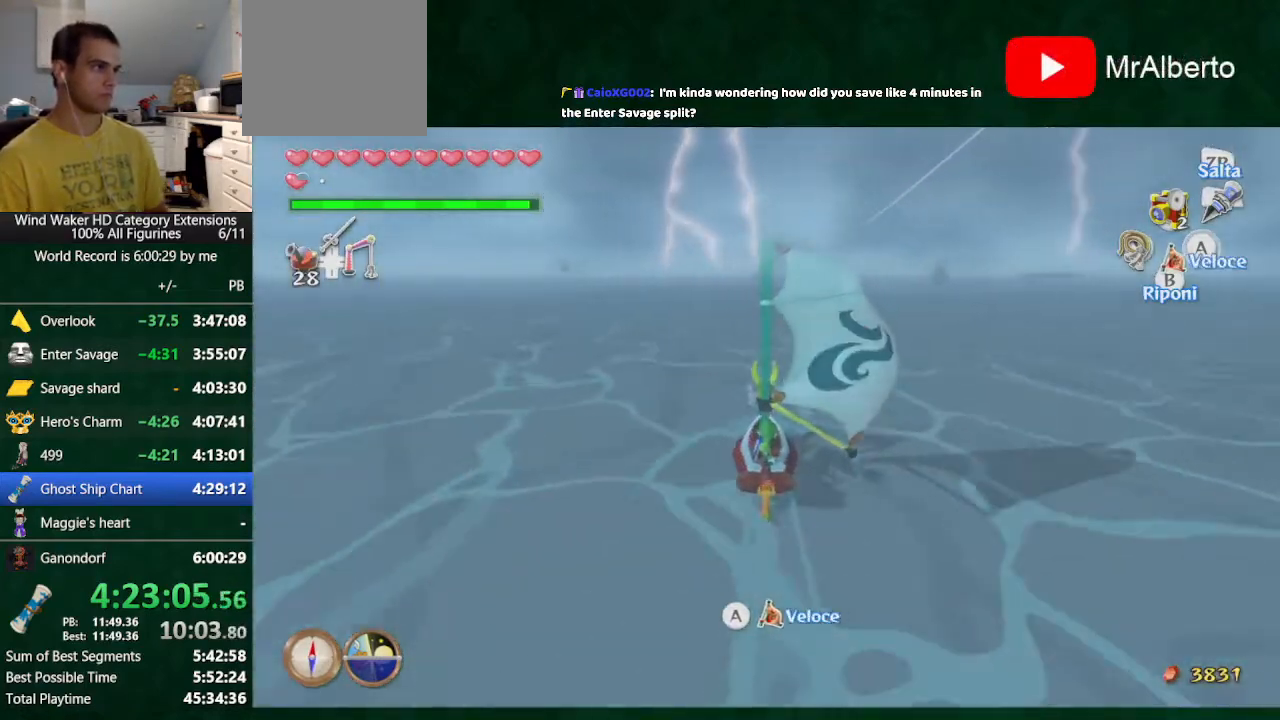
{"buttons": [], "left_stick": "center", "right_stick": "center", "events": [[33, "A", "down"], [133, "A", "up"], [200, "A", "down"], [200, "left_stick", "left"], [267, "A", "up"], [367, "A", "down"], [367, "left_stick", "center"], [400, "A", "up"]]}
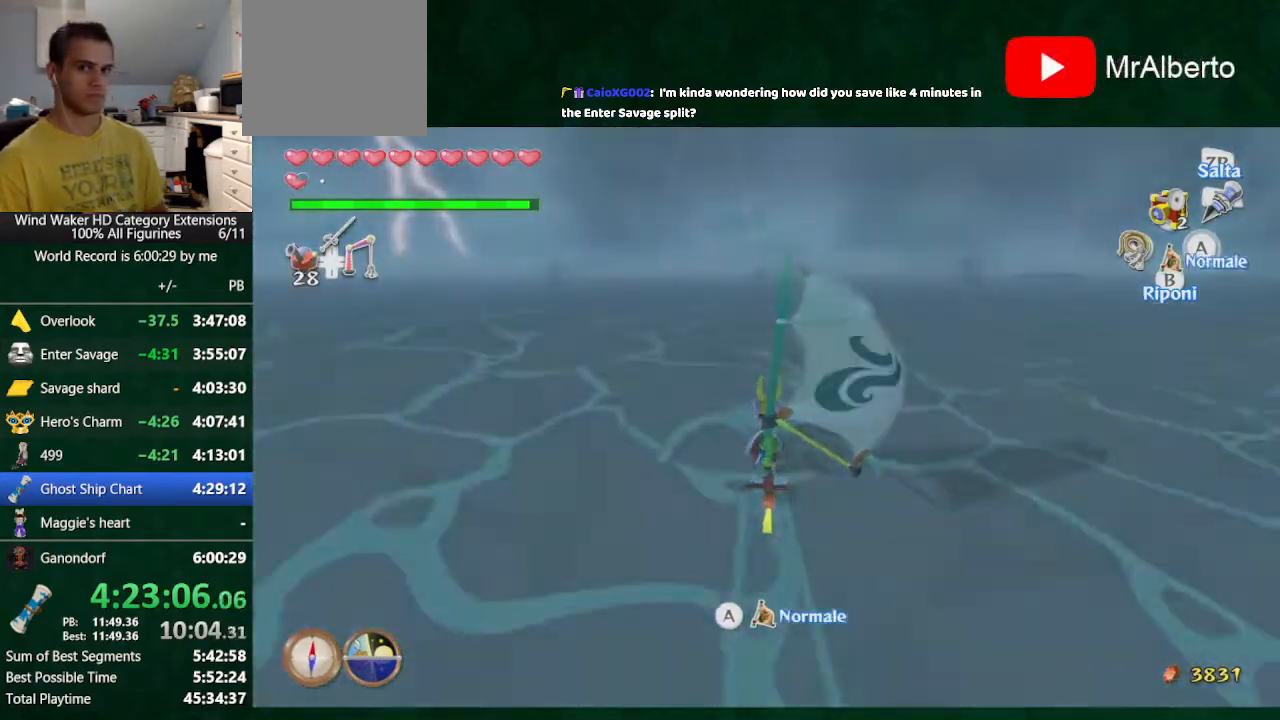
{"buttons": [], "left_stick": "center", "right_stick": "center", "events": [[33, "A", "down"], [67, "A", "up"], [167, "A", "down"], [233, "A", "up"], [267, "A", "down"], [367, "A", "up"], [433, "A", "down"], [467, "A", "up"]]}
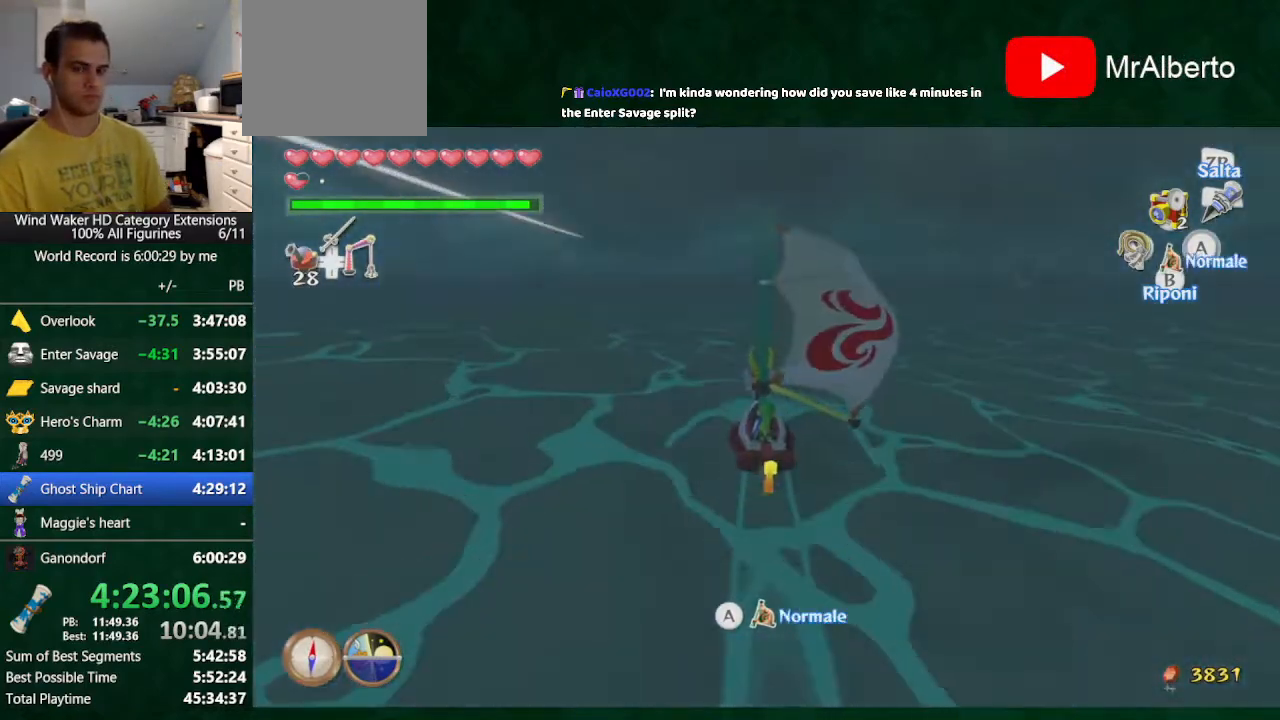
{"buttons": ["A"], "left_stick": "center", "right_stick": "center", "events": [[67, "A", "down"], [133, "A", "up"], [200, "A", "down"], [267, "A", "up"], [333, "A", "down"], [433, "A", "up"], [500, "A", "down"]]}